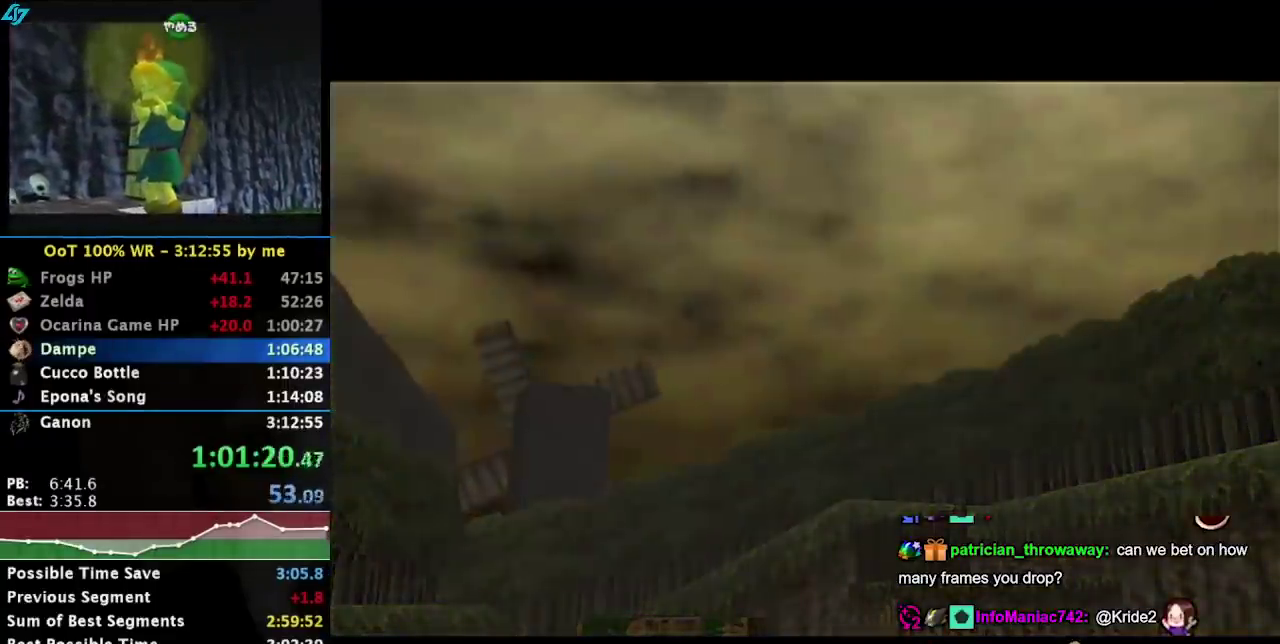
Gameplay with a controller; each line is a JSON object with the inputs held at the frame after it. "events" lists button and stick changes between this image and that frame as [ms after this image, input, new state], when the widget could be followed in between. Not read: L3 R3 left_stick right_stick.
{"buttons": [], "events": []}
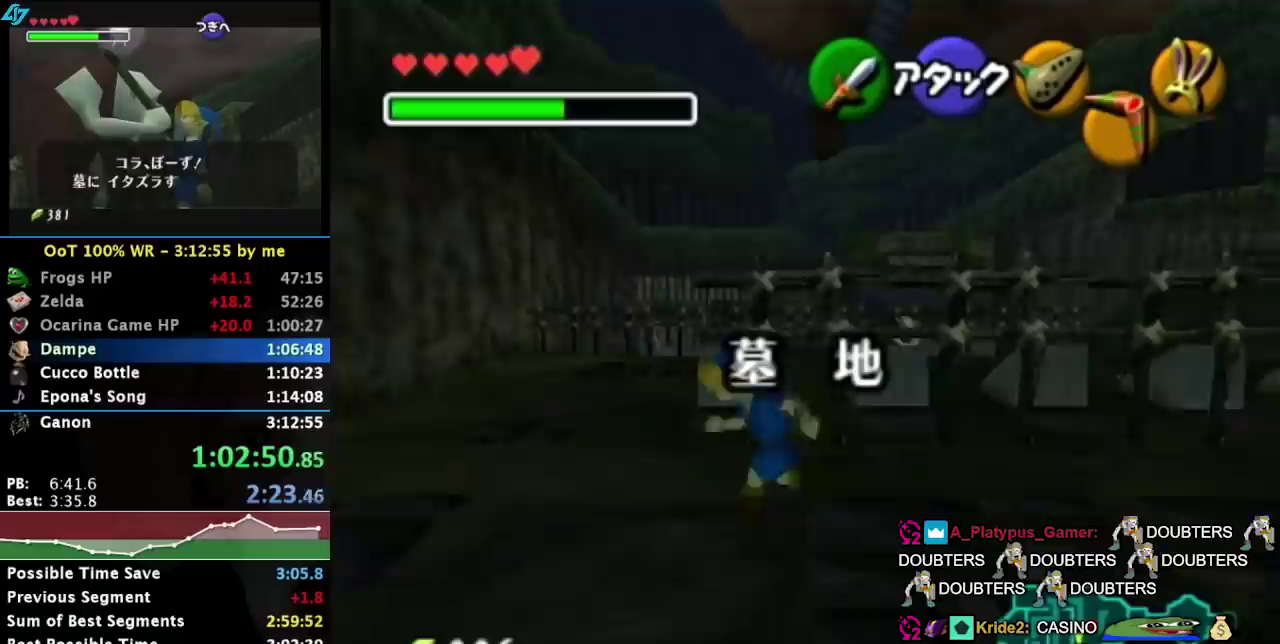
{"buttons": [], "events": []}
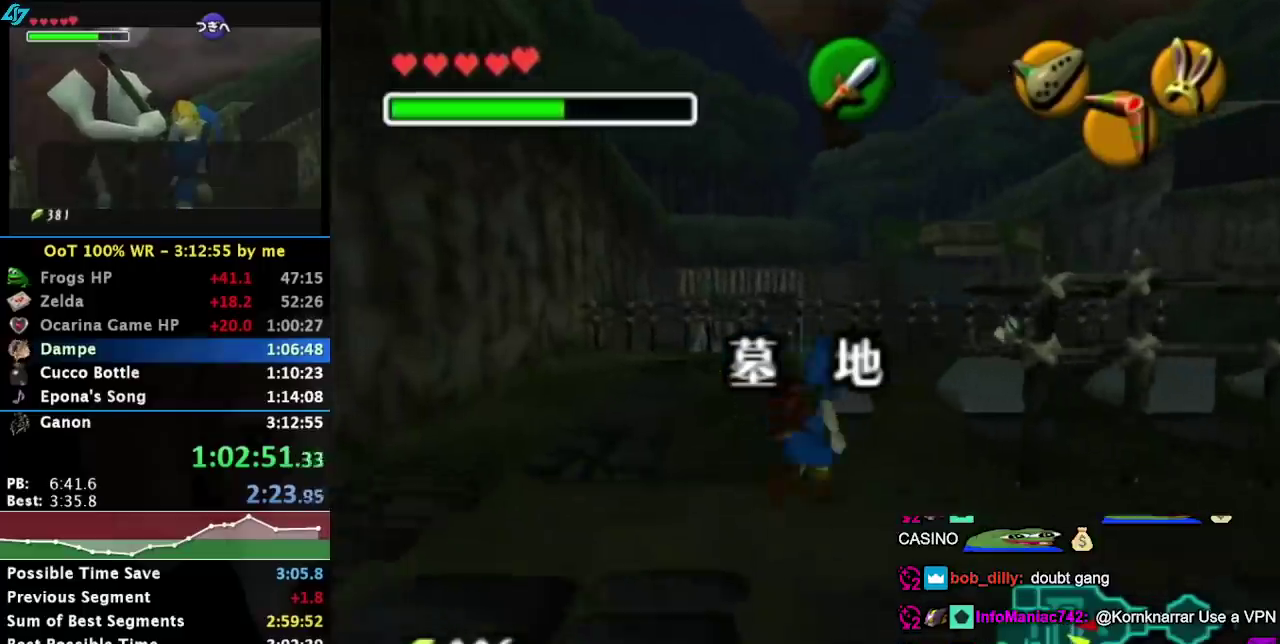
{"buttons": [], "events": [[117, "CROSS", "down"], [250, "CROSS", "up"]]}
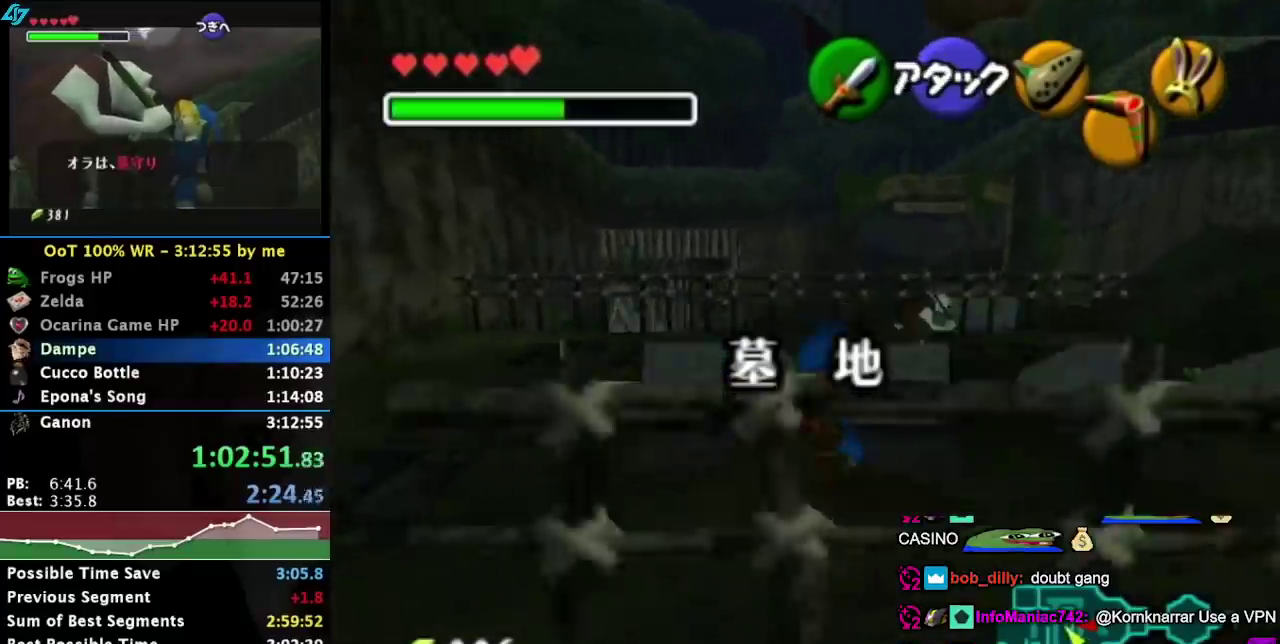
{"buttons": [], "events": [[150, "SQUARE", "down"], [267, "SQUARE", "up"]]}
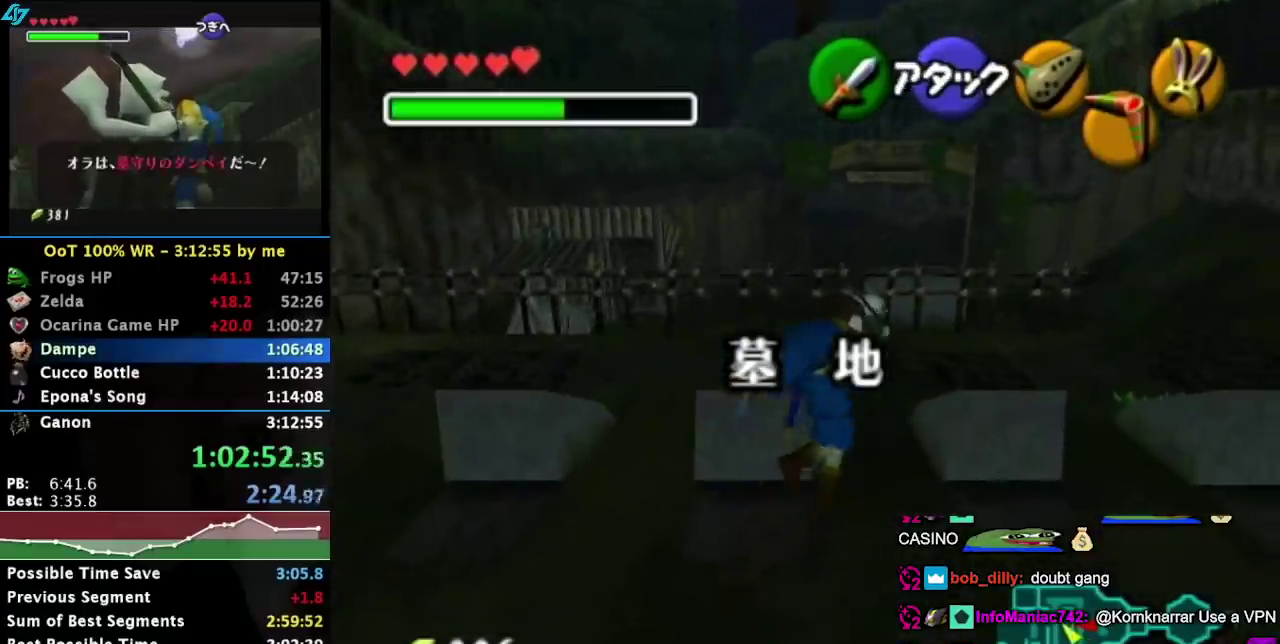
{"buttons": [], "events": []}
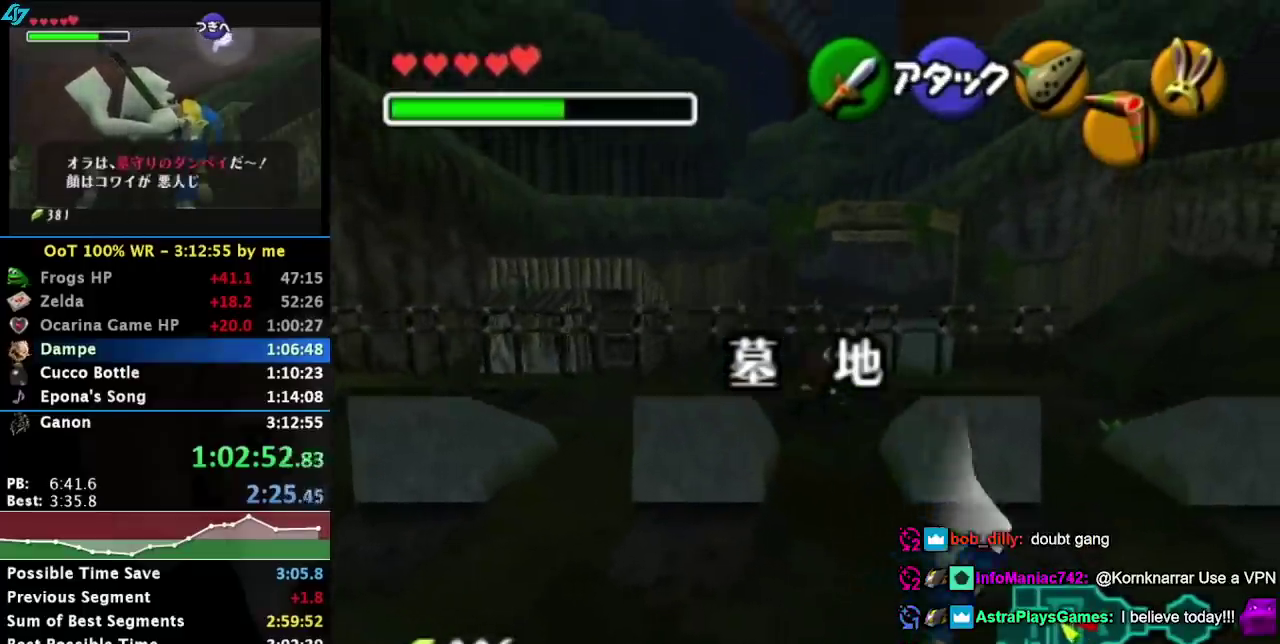
{"buttons": [], "events": []}
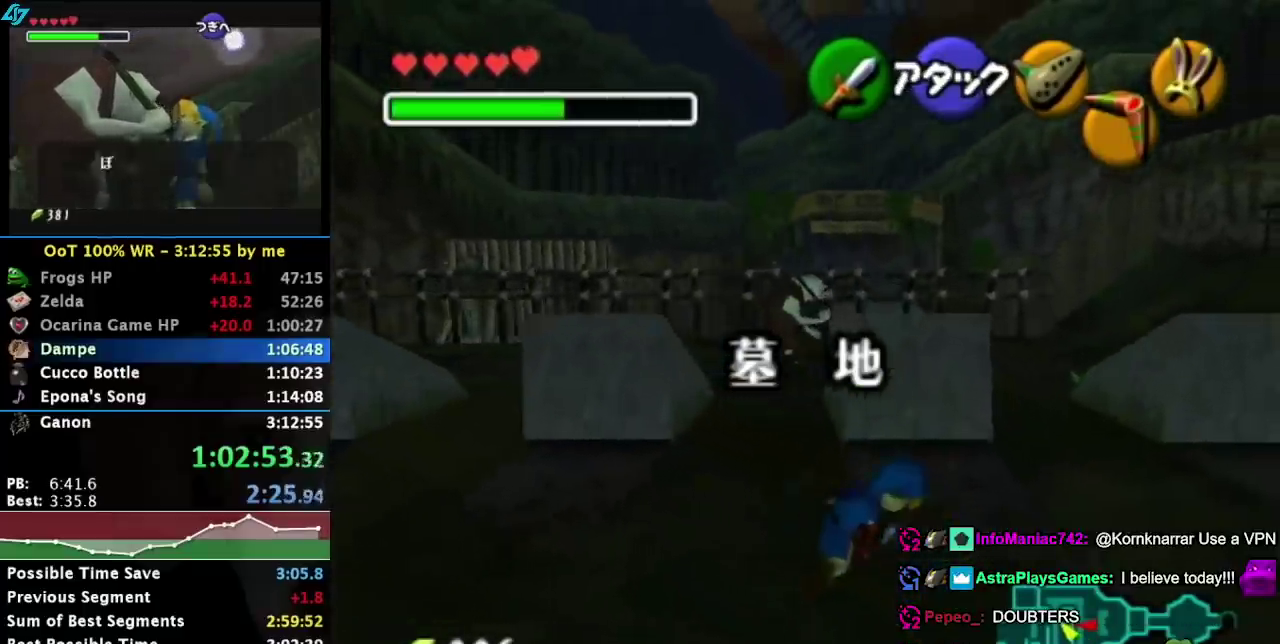
{"buttons": [], "events": []}
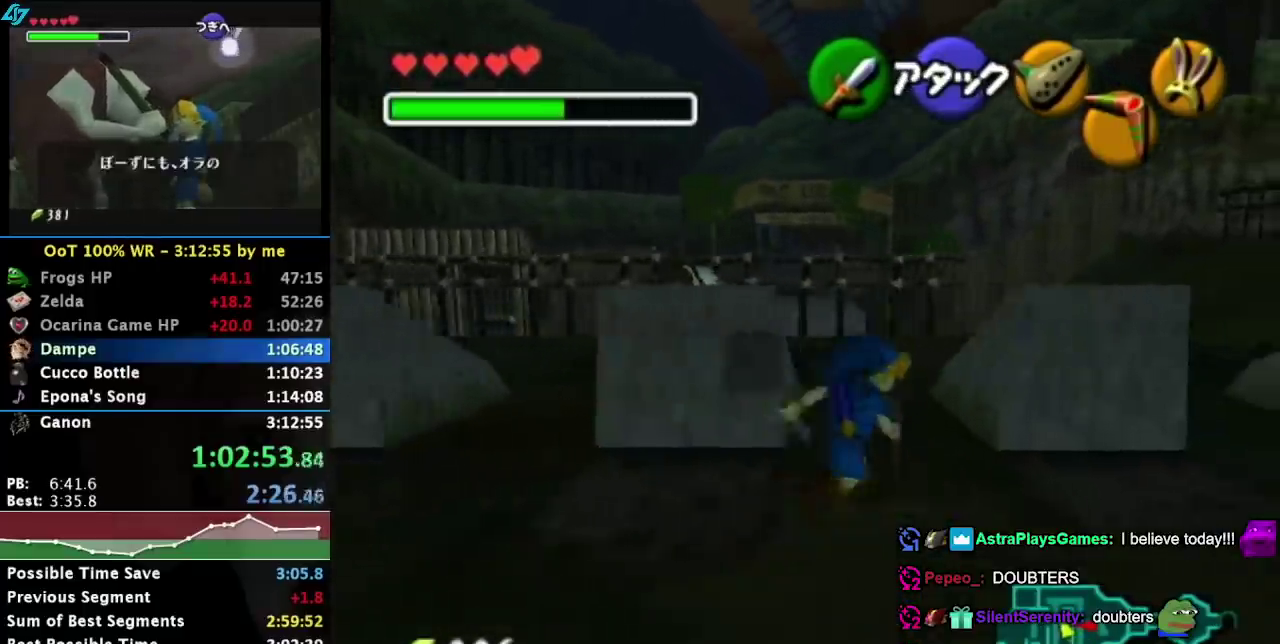
{"buttons": ["CROSS"], "events": [[483, "CROSS", "down"]]}
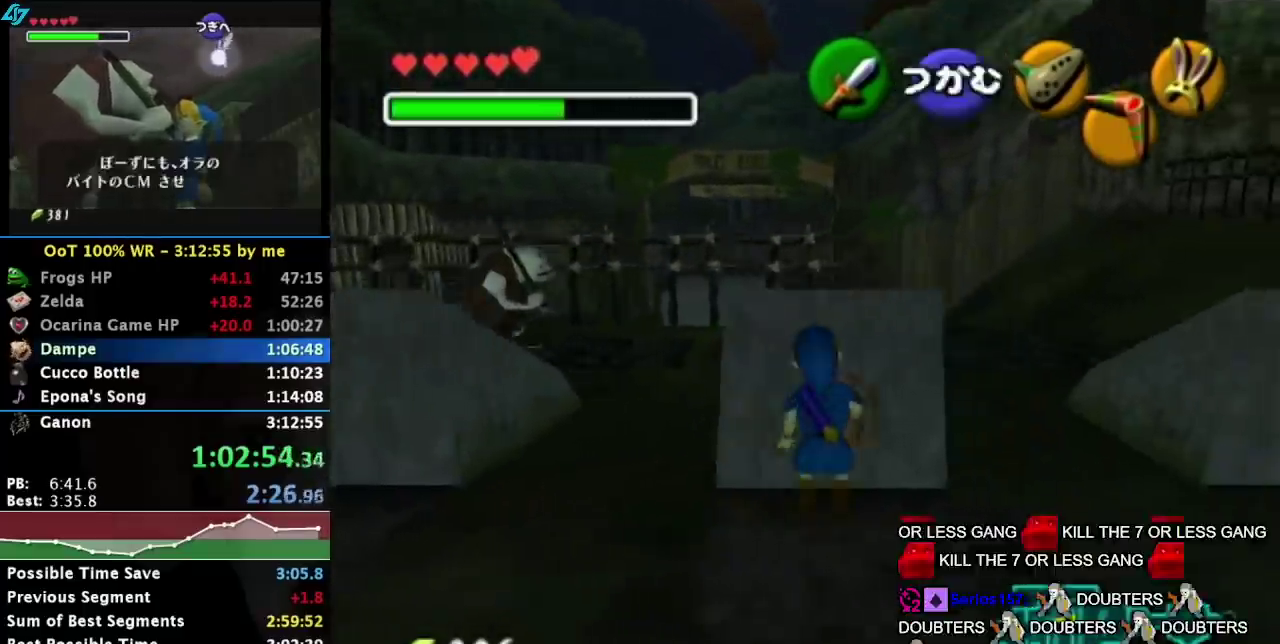
{"buttons": ["CROSS"], "events": []}
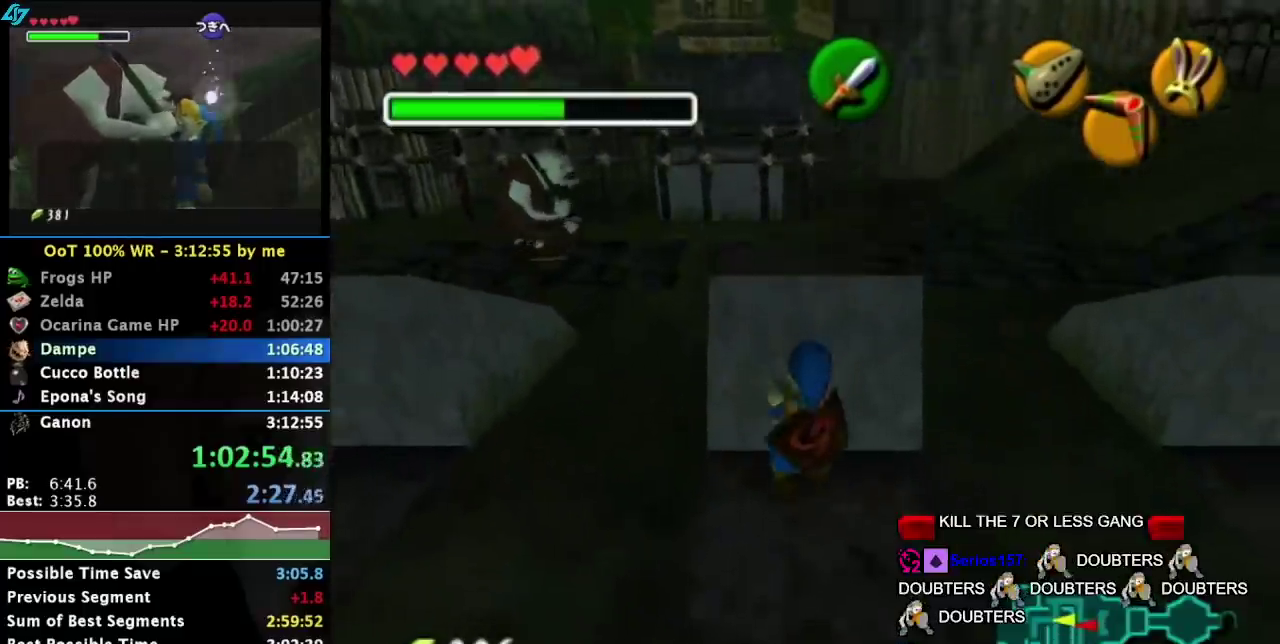
{"buttons": ["CROSS"], "events": []}
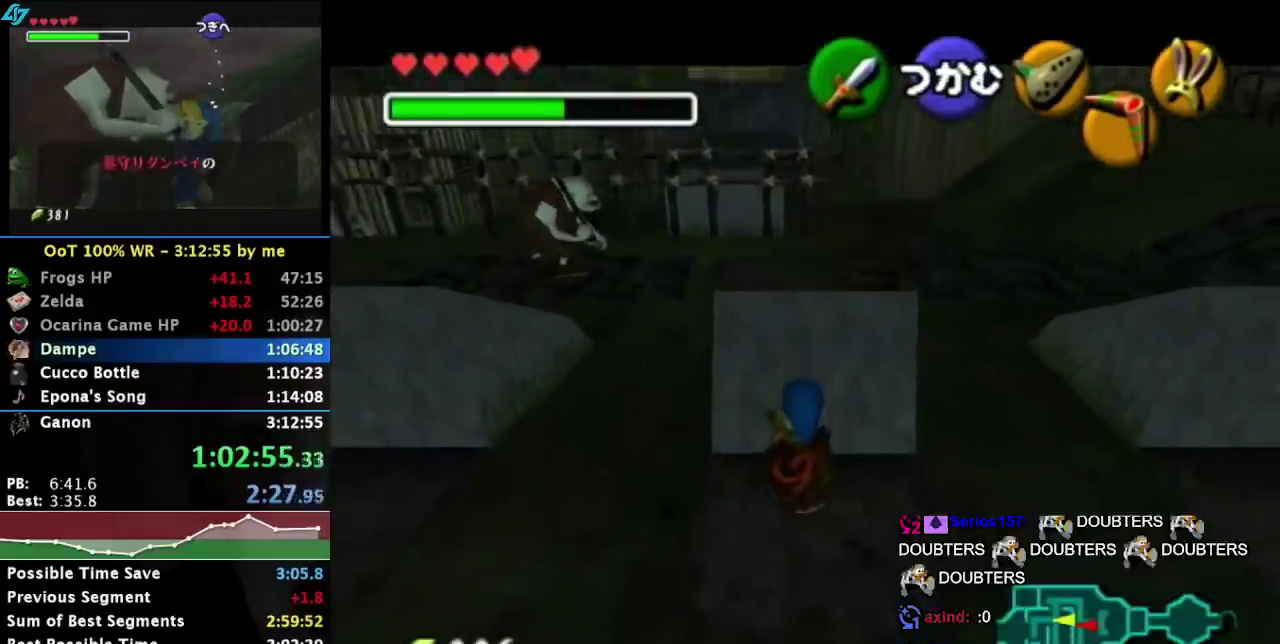
{"buttons": [], "events": [[33, "CROSS", "up"]]}
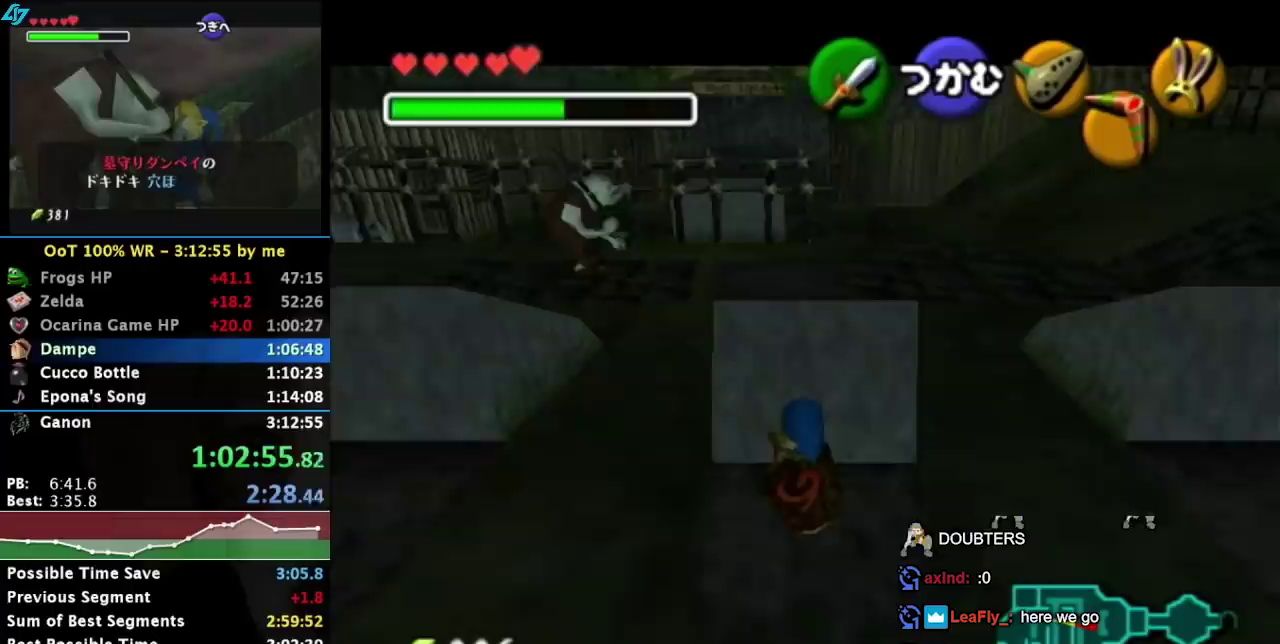
{"buttons": [], "events": []}
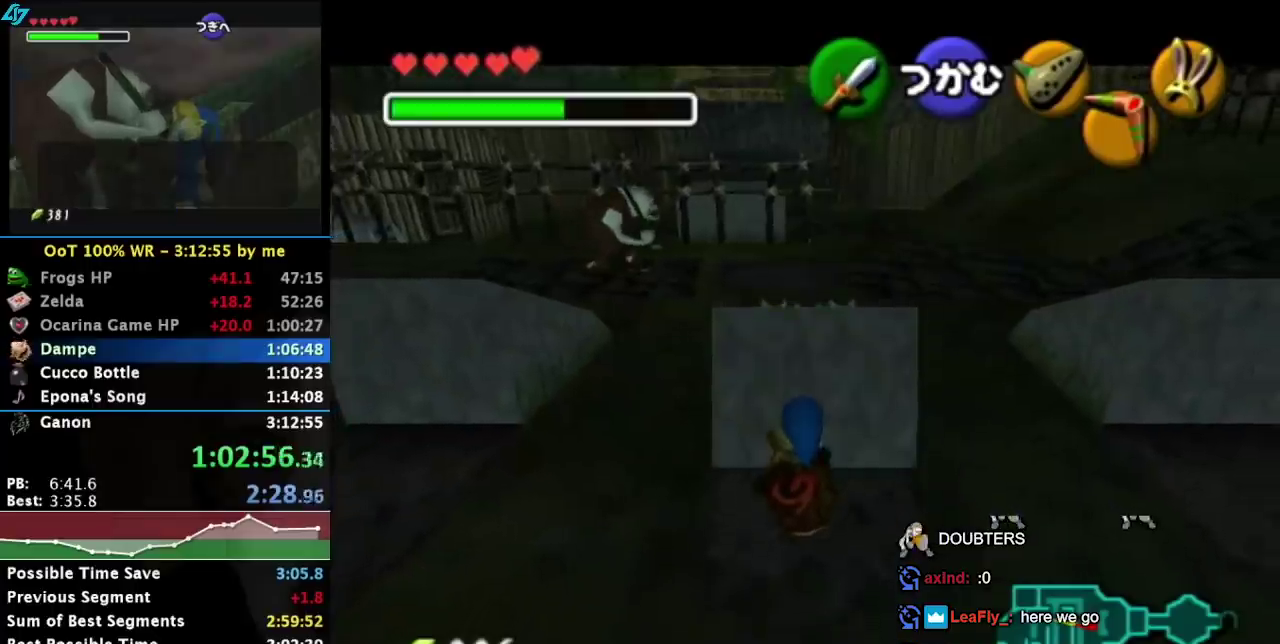
{"buttons": [], "events": []}
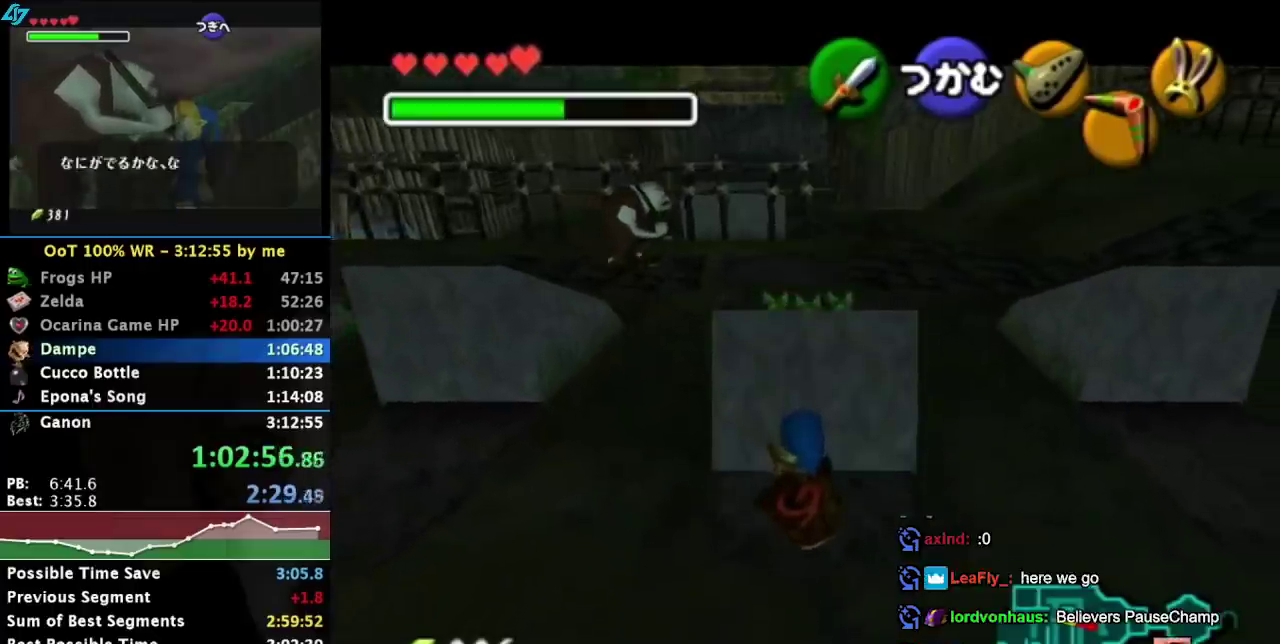
{"buttons": [], "events": []}
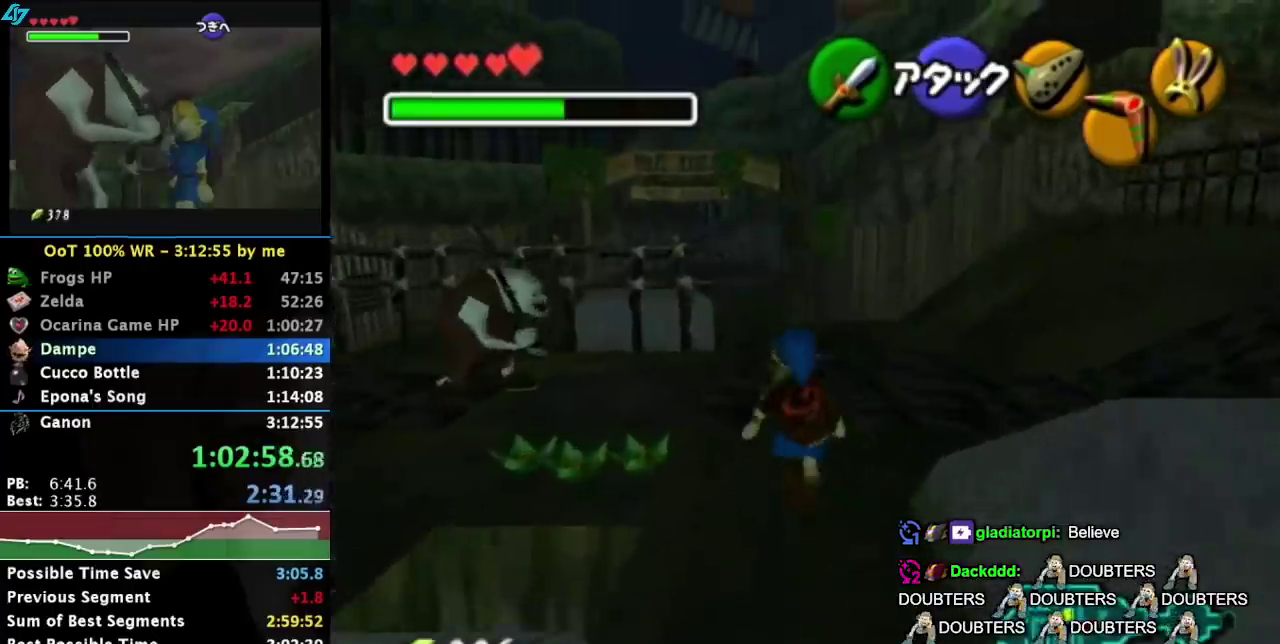
{"buttons": ["L1"], "events": [[500, "L1", "down"]]}
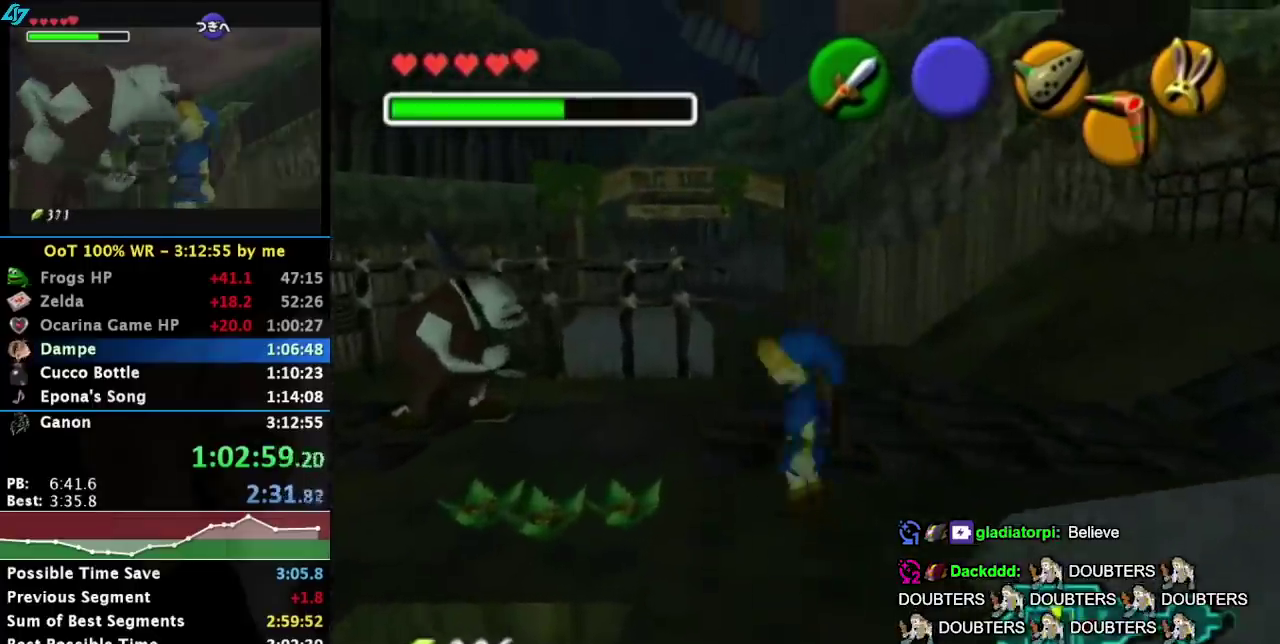
{"buttons": [], "events": [[183, "L1", "up"]]}
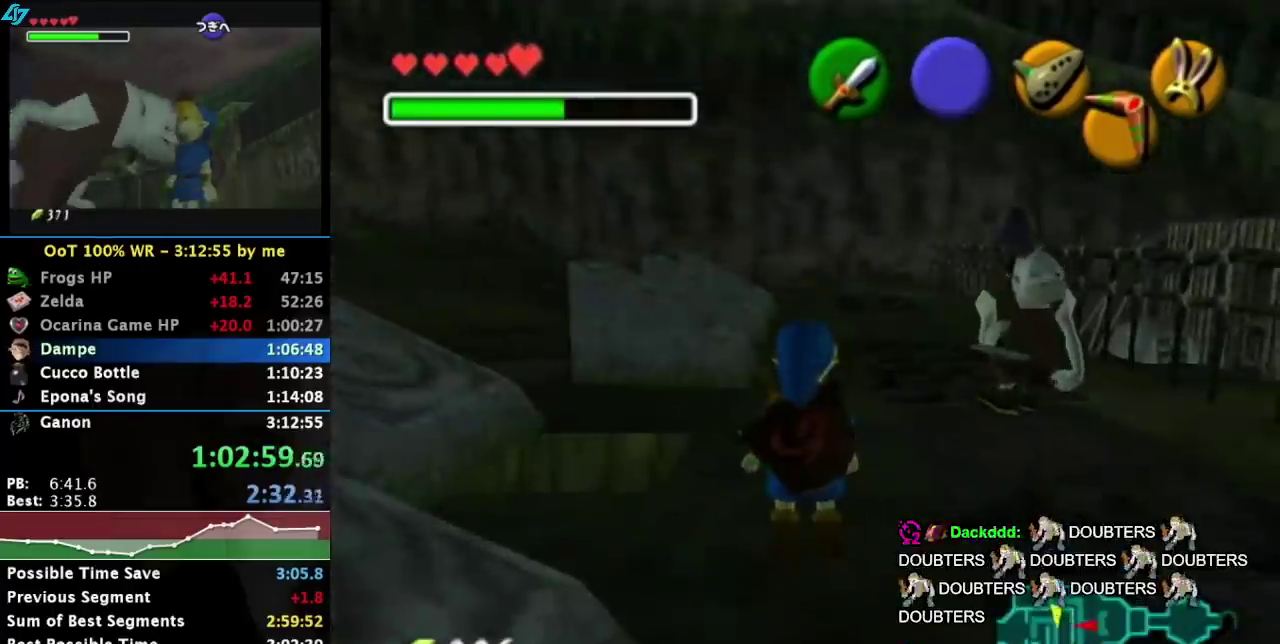
{"buttons": [], "events": []}
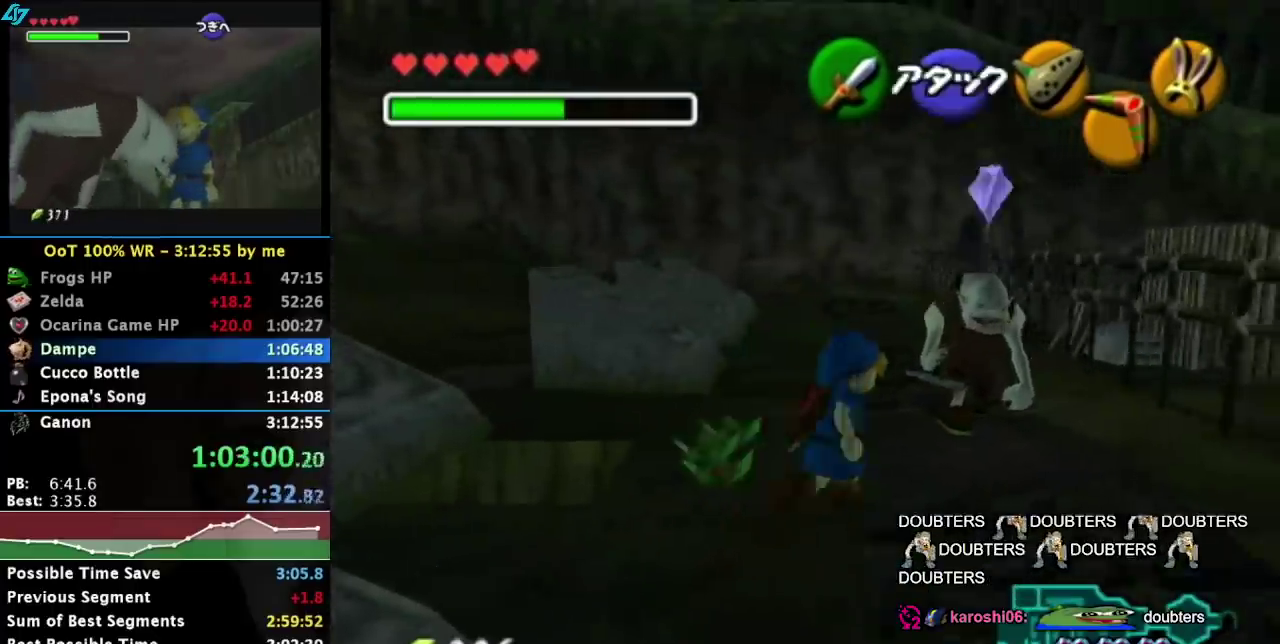
{"buttons": [], "events": [[233, "CROSS", "down"], [283, "CROSS", "up"], [383, "CROSS", "down"], [450, "CROSS", "up"]]}
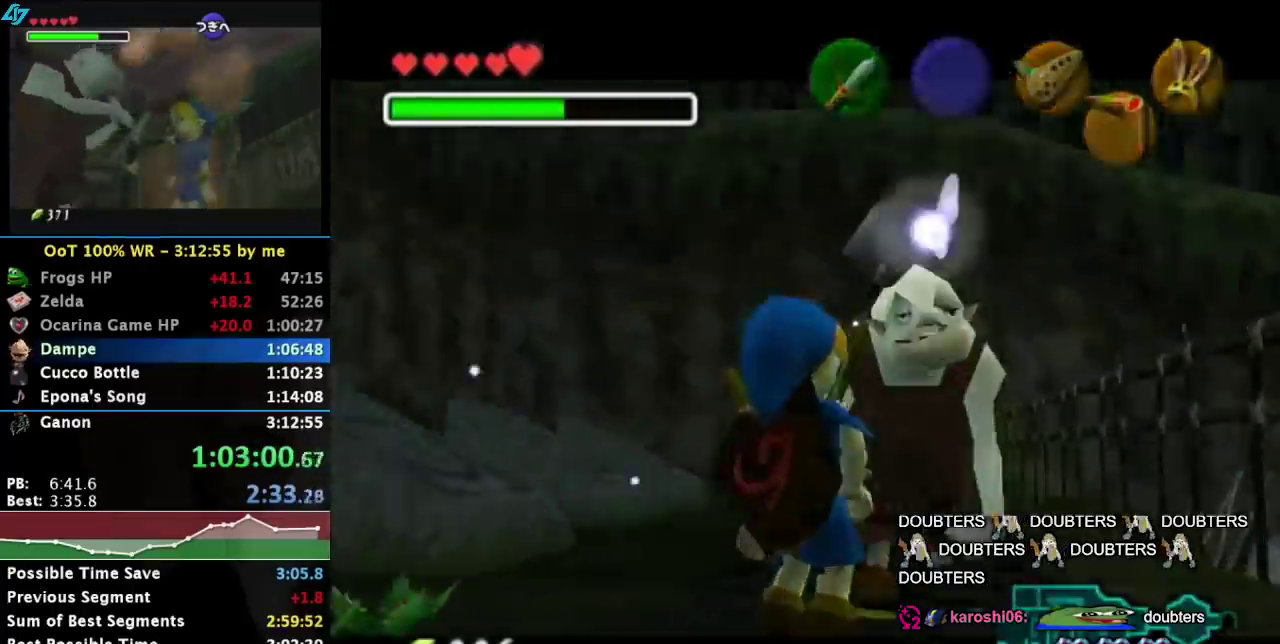
{"buttons": [], "events": [[17, "CROSS", "down"], [117, "CROSS", "up"], [183, "CROSS", "down"], [233, "CROSS", "up"], [333, "CROSS", "down"], [333, "SQUARE", "down"], [433, "CROSS", "up"], [433, "SQUARE", "up"]]}
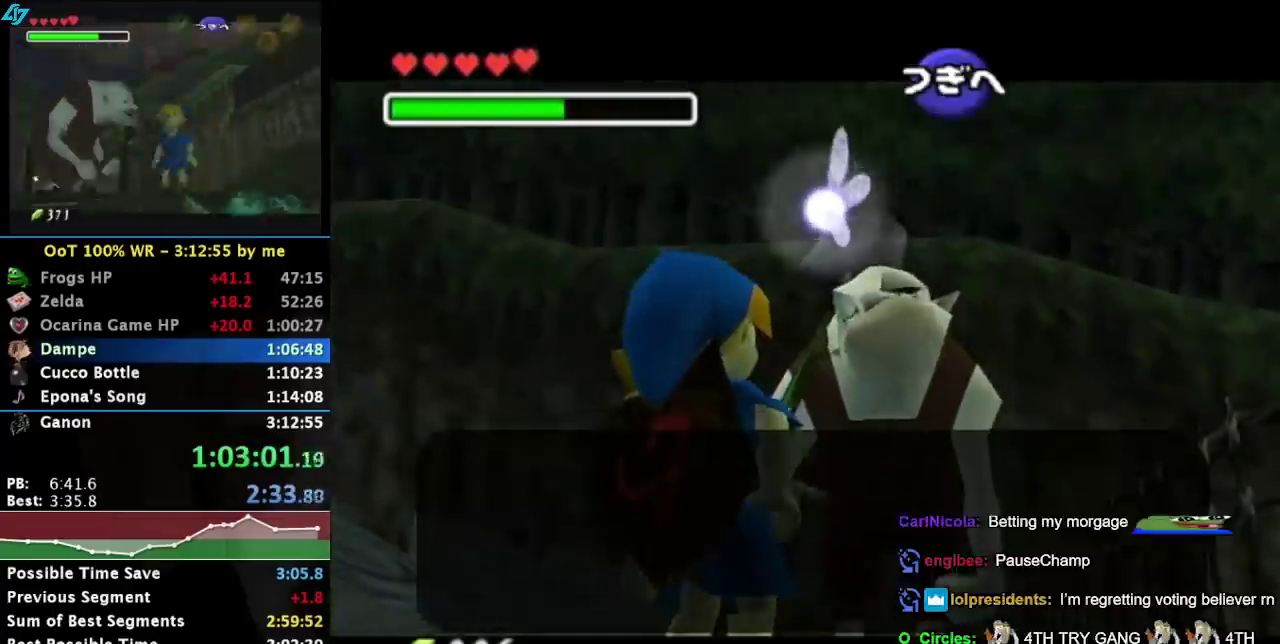
{"buttons": ["CROSS"], "events": [[17, "CROSS", "down"], [17, "SQUARE", "down"], [50, "SQUARE", "up"], [83, "CROSS", "up"], [150, "CROSS", "down"], [150, "SQUARE", "down"], [250, "CROSS", "up"], [317, "CROSS", "down"], [317, "SQUARE", "up"], [383, "CROSS", "up"], [383, "SQUARE", "down"], [483, "CROSS", "down"], [483, "SQUARE", "up"]]}
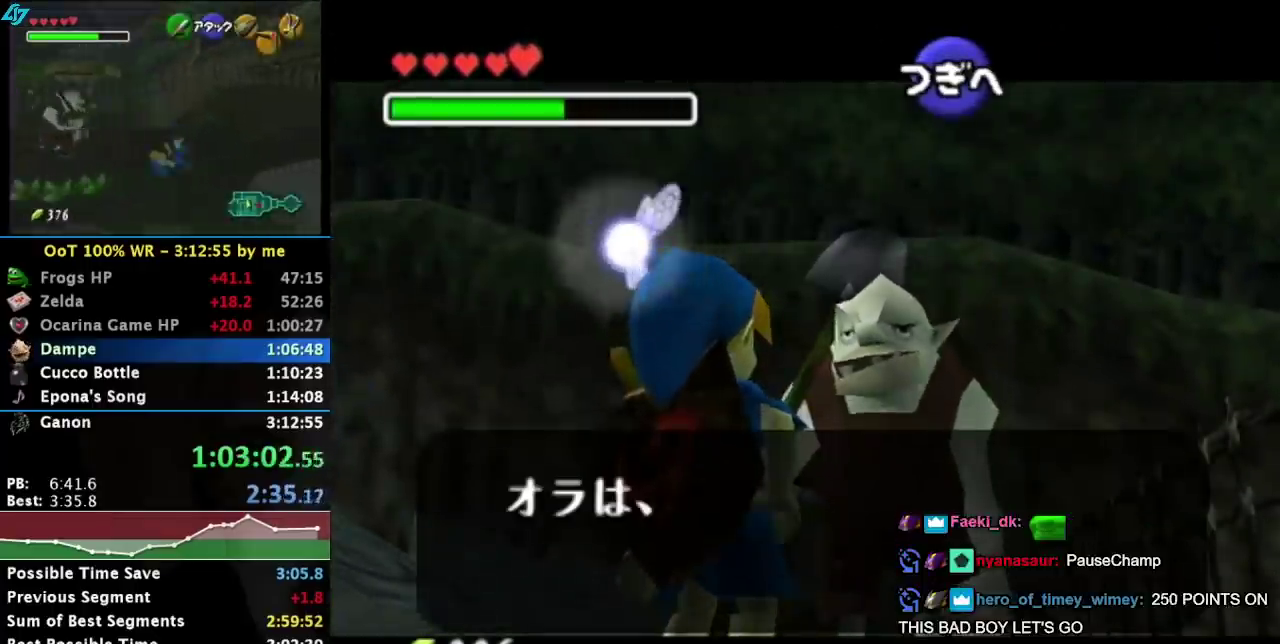
{"buttons": ["SQUARE"], "events": [[17, "CROSS", "up"], [117, "CROSS", "down"], [117, "SQUARE", "down"], [167, "CROSS", "up"], [167, "SQUARE", "up"], [267, "CROSS", "down"], [267, "SQUARE", "down"], [333, "CROSS", "up"], [350, "SQUARE", "up"], [383, "CROSS", "down"], [417, "SQUARE", "down"], [450, "CROSS", "up"]]}
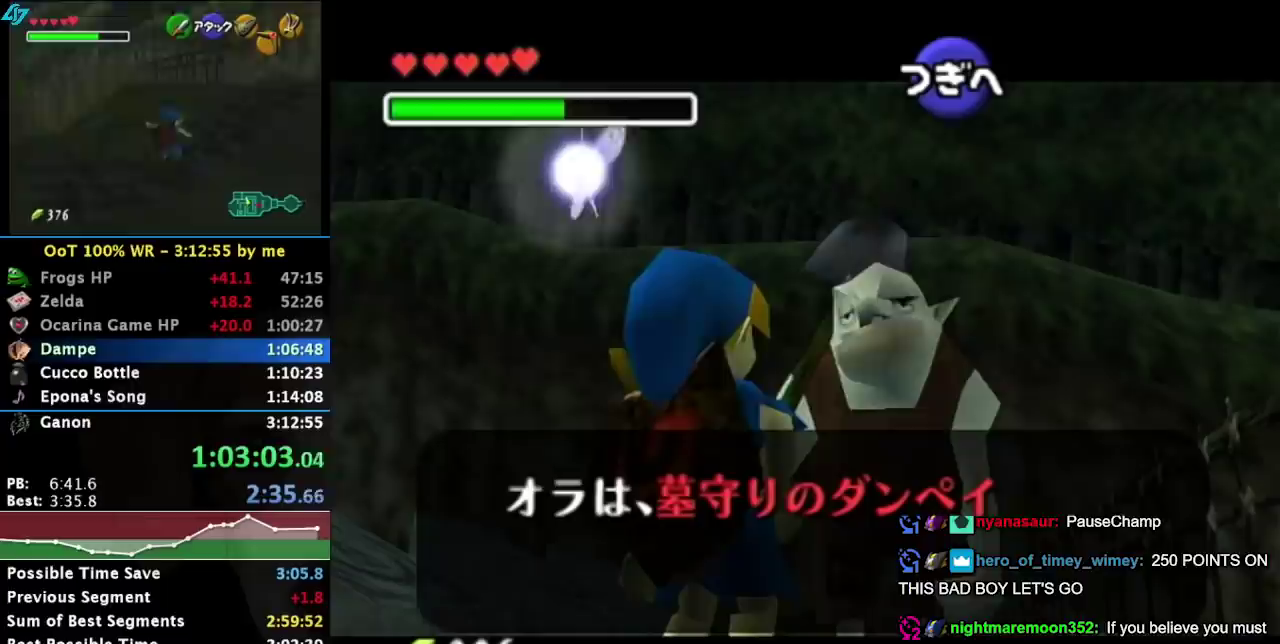
{"buttons": ["CROSS", "SQUARE"], "events": [[17, "CROSS", "down"], [83, "CROSS", "up"], [83, "SQUARE", "up"], [267, "SQUARE", "down"], [333, "CROSS", "down"], [383, "CROSS", "up"], [383, "SQUARE", "up"], [450, "SQUARE", "down"], [483, "CROSS", "down"]]}
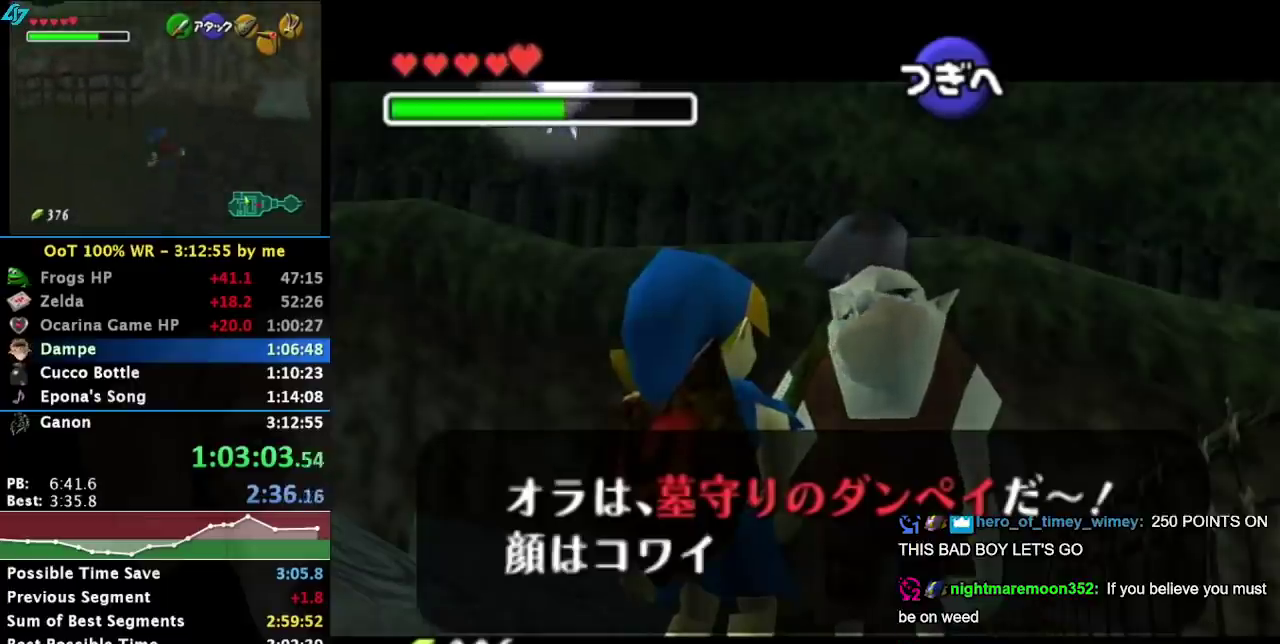
{"buttons": [], "events": [[33, "CROSS", "up"], [33, "SQUARE", "up"], [100, "CROSS", "down"], [133, "SQUARE", "down"], [167, "CROSS", "up"], [200, "SQUARE", "up"], [367, "CROSS", "down"], [400, "SQUARE", "down"], [417, "CROSS", "up"], [450, "SQUARE", "up"]]}
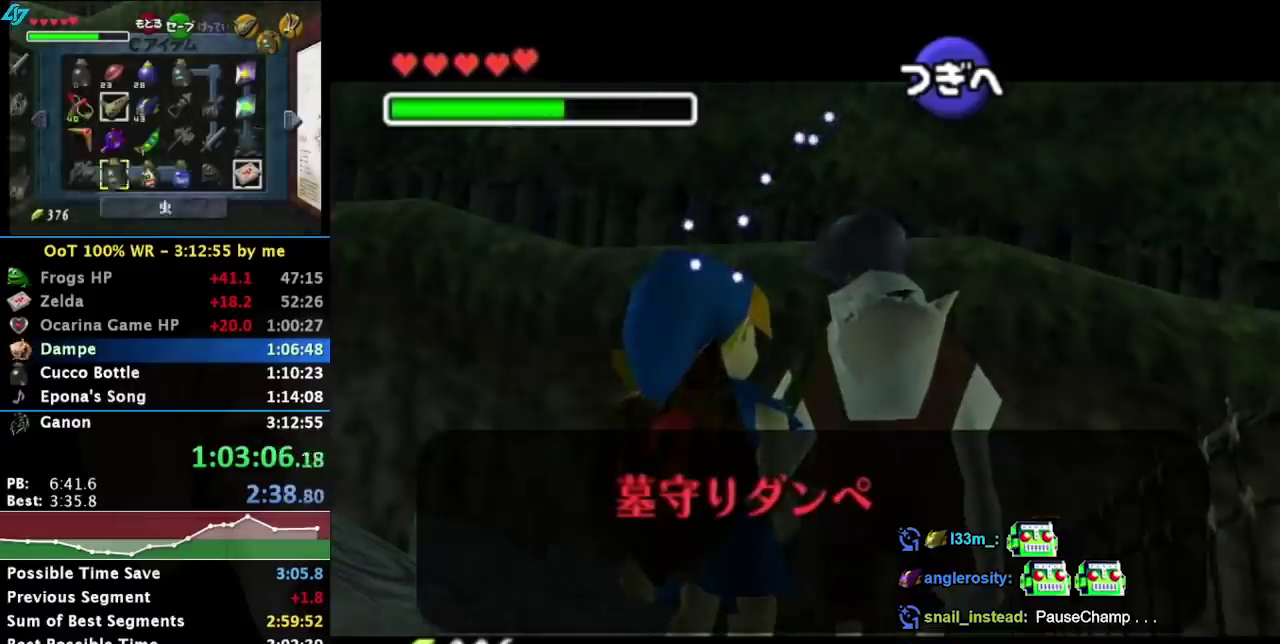
{"buttons": ["SQUARE"], "events": [[17, "CROSS", "down"], [83, "CROSS", "up"], [83, "SQUARE", "down"], [150, "SQUARE", "up"], [233, "SQUARE", "down"], [300, "SQUARE", "up"], [367, "CROSS", "down"], [433, "CROSS", "up"], [433, "SQUARE", "down"]]}
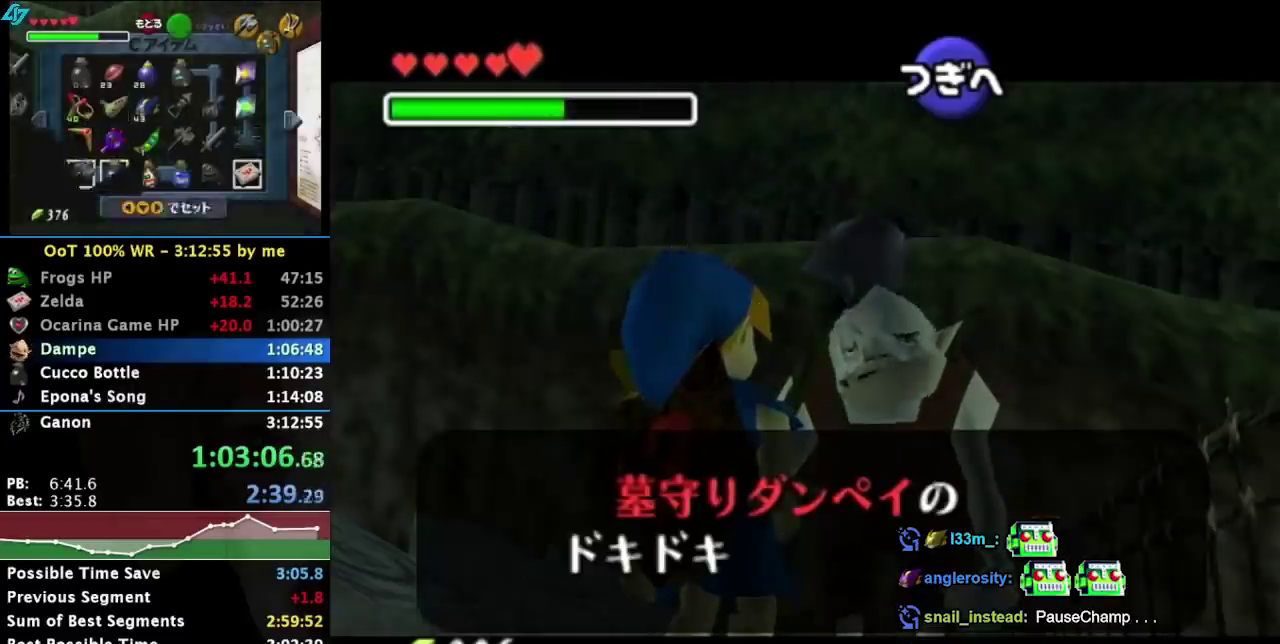
{"buttons": [], "events": [[17, "CROSS", "down"], [17, "SQUARE", "up"], [83, "CROSS", "up"], [117, "SQUARE", "down"], [183, "CROSS", "down"], [217, "SQUARE", "up"], [233, "CROSS", "up"], [300, "SQUARE", "down"], [350, "CROSS", "down"], [417, "CROSS", "up"], [417, "SQUARE", "up"]]}
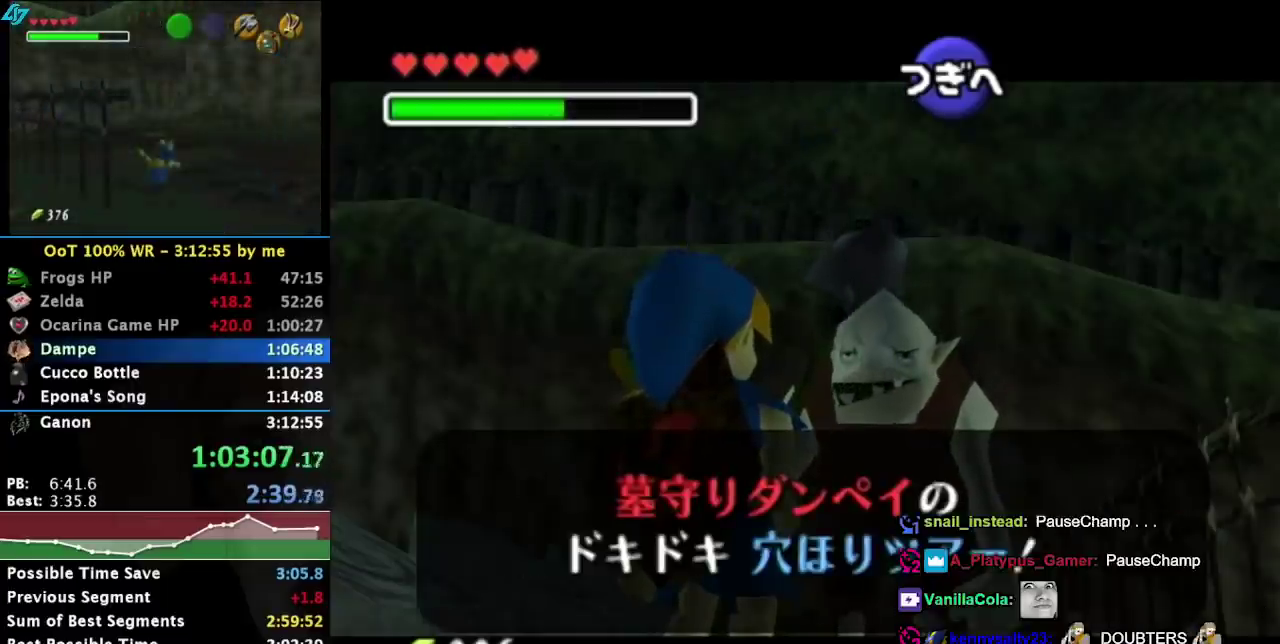
{"buttons": ["CROSS"], "events": [[17, "CROSS", "down"], [17, "SQUARE", "down"], [67, "CROSS", "up"], [100, "SQUARE", "up"], [200, "SQUARE", "down"], [283, "SQUARE", "up"], [383, "SQUARE", "down"], [467, "CROSS", "down"], [467, "SQUARE", "up"]]}
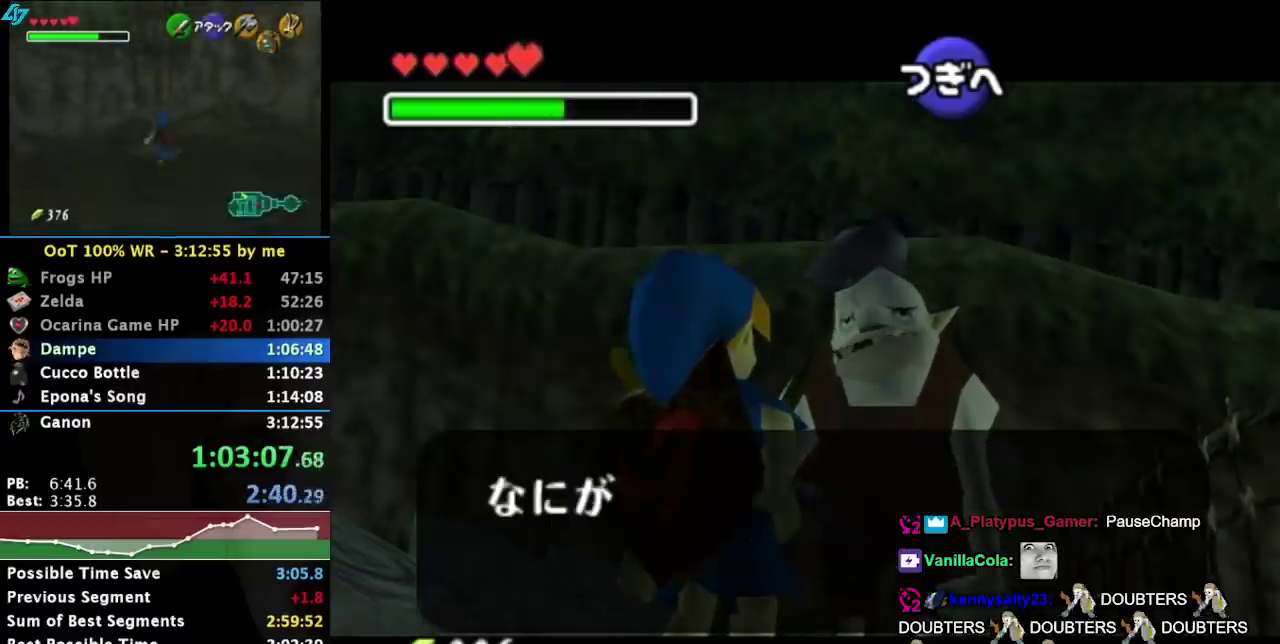
{"buttons": [], "events": [[67, "CROSS", "up"], [67, "SQUARE", "down"], [133, "CROSS", "down"], [167, "SQUARE", "up"], [200, "CROSS", "up"], [267, "SQUARE", "down"], [300, "CROSS", "down"], [350, "CROSS", "up"], [350, "SQUARE", "up"], [417, "CROSS", "down"], [500, "CROSS", "up"]]}
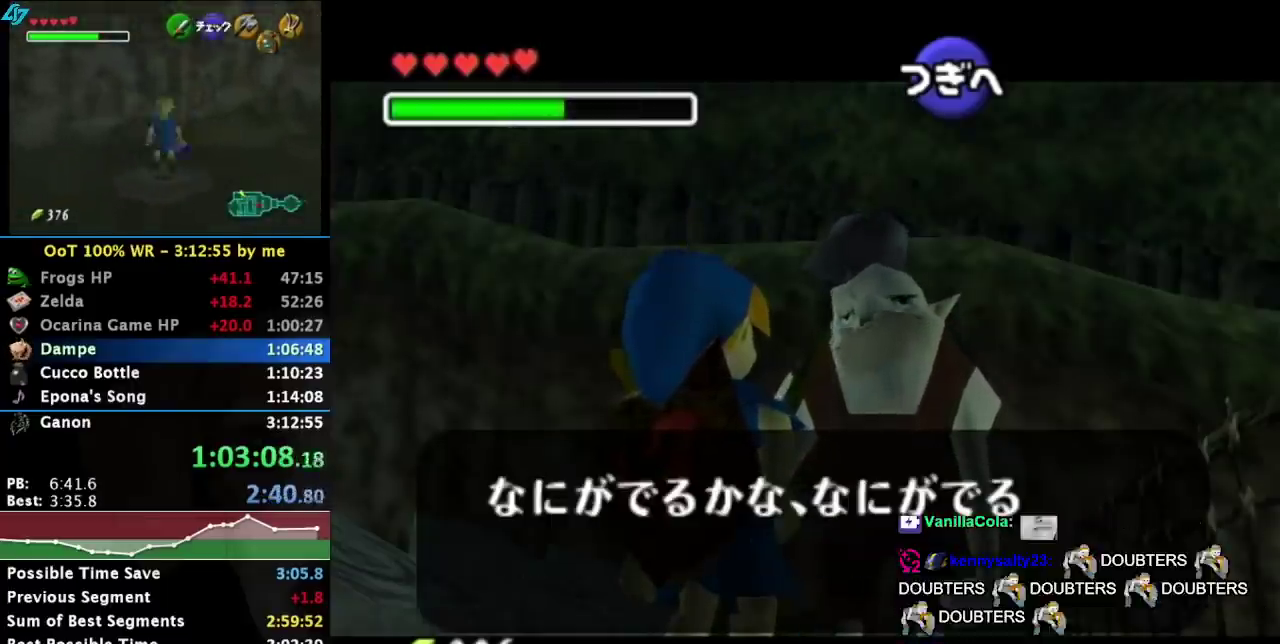
{"buttons": [], "events": [[133, "CROSS", "down"], [133, "SQUARE", "down"], [217, "CROSS", "up"], [217, "SQUARE", "up"], [283, "CROSS", "down"], [283, "SQUARE", "down"], [350, "CROSS", "up"], [350, "SQUARE", "up"], [450, "CROSS", "down"], [450, "SQUARE", "down"], [500, "CROSS", "up"], [500, "SQUARE", "up"]]}
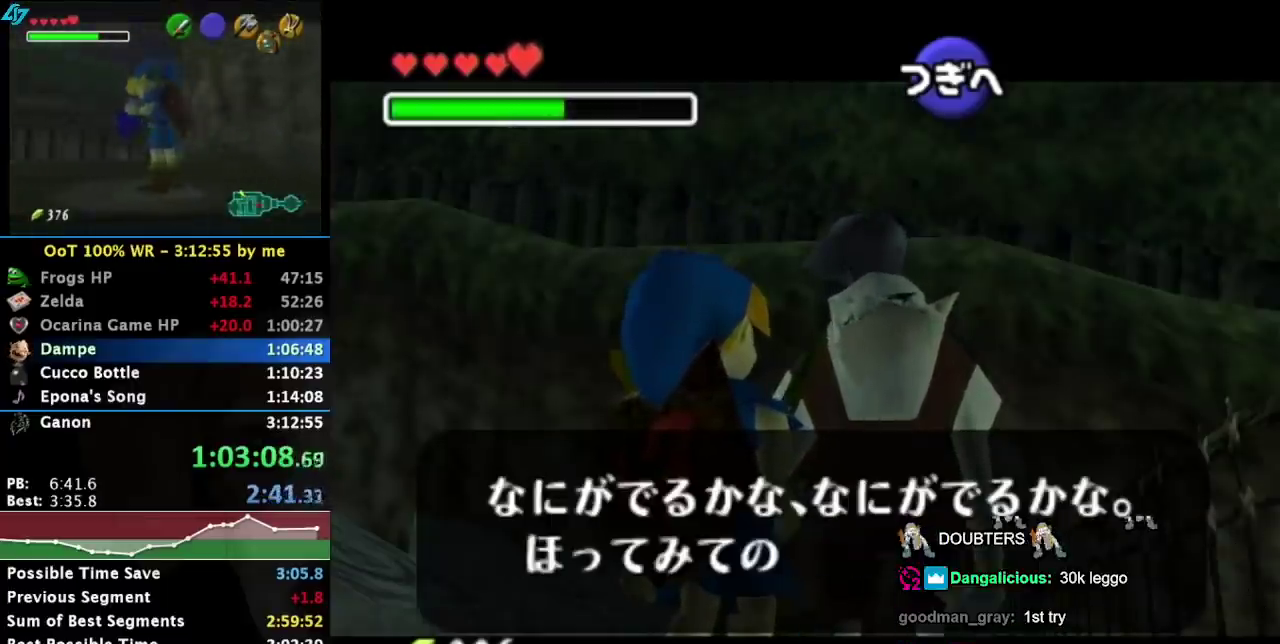
{"buttons": [], "events": [[83, "CROSS", "down"], [83, "SQUARE", "down"], [150, "CROSS", "up"], [150, "SQUARE", "up"], [250, "CROSS", "down"], [250, "SQUARE", "down"], [333, "CROSS", "up"], [333, "SQUARE", "up"], [400, "CROSS", "down"], [400, "SQUARE", "down"], [467, "CROSS", "up"], [467, "SQUARE", "up"]]}
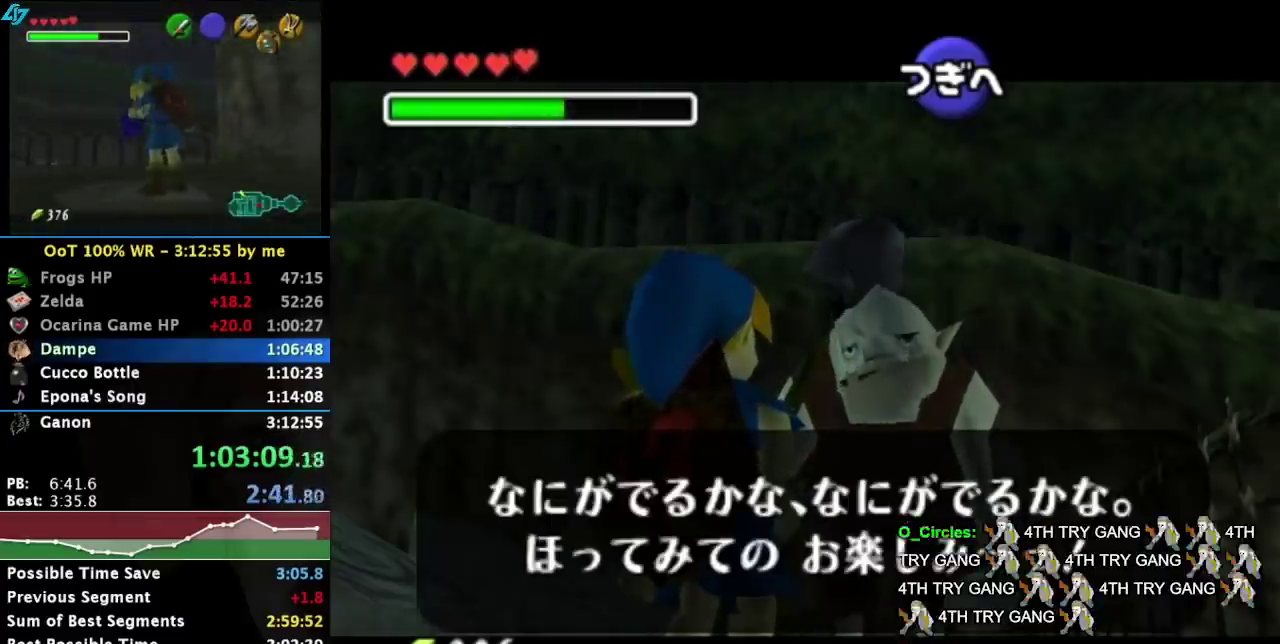
{"buttons": ["CROSS", "SQUARE"], "events": [[17, "CROSS", "down"], [17, "SQUARE", "down"], [83, "CROSS", "up"], [117, "SQUARE", "up"], [183, "CROSS", "down"], [183, "SQUARE", "down"], [233, "CROSS", "up"], [233, "SQUARE", "up"], [333, "CROSS", "down"], [333, "SQUARE", "down"], [367, "SQUARE", "up"], [400, "CROSS", "up"], [483, "CROSS", "down"], [483, "SQUARE", "down"]]}